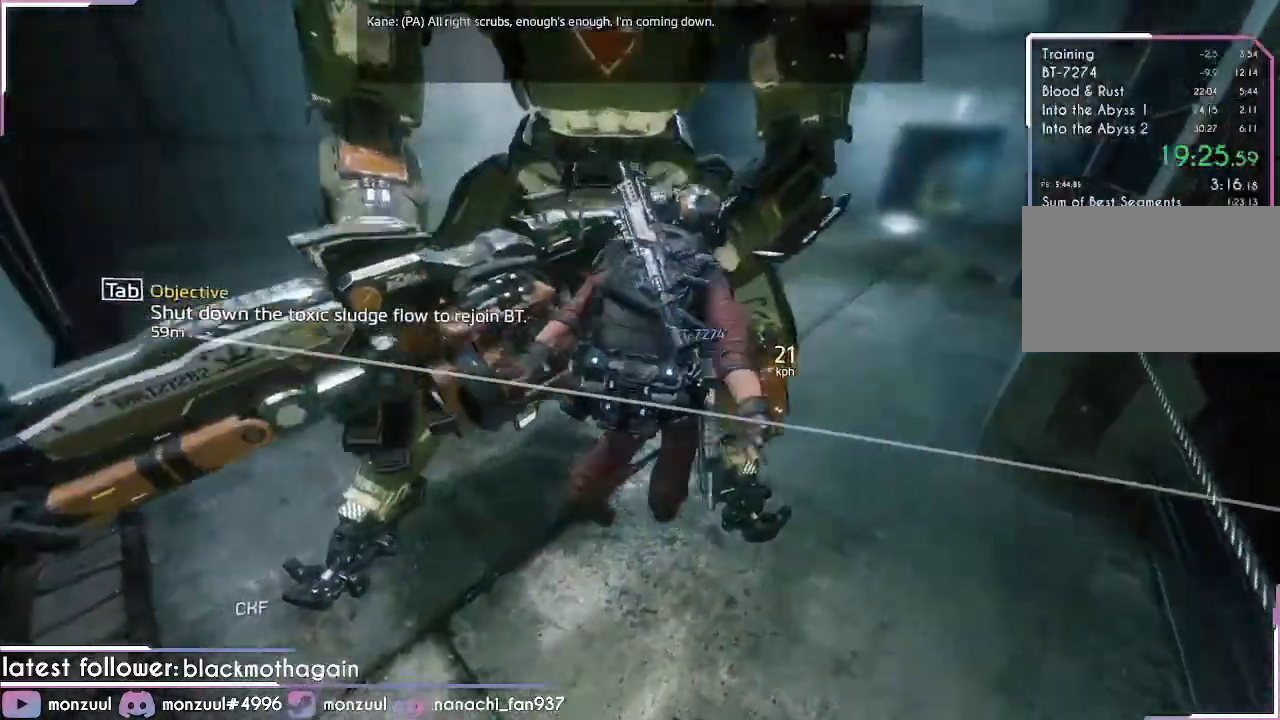
Gameplay with keyboard and mouse; each line is a JSON object with the keys and mouse buttons held at the frame after it. "events" lists presses ("down") and releases ("up") of "1", "2", "3", "4", "5", "a", "c", "caps_lock", "ctrl", "d", "e", "escape", "f", "g", "q", "r", "s", "shift", "space", "t", "tab", "v", "w", "x", "z", "mouse_left", "mouse_middle", "mouse_right", "mouse_mb5", "mouse_wheel_up" and "mouse_wheel_down" between this image and that frame as [ms after this image, input, new state], when the widget could be followed in between. "mouse_left", "mouse_middle", "mouse_right", "mouse_mb5", "mouse_wheel_up", "mouse_wheel_down" = the "left", "middle", "right", "mb5", "wheel_up", "wheel_down" buttons of the "mouse" list. No other keys are recorded. Mouse movement is not recorded. Not read: mouse_mb4.
{"keys": [], "mouse": [], "events": [[50, "tab", "up"]]}
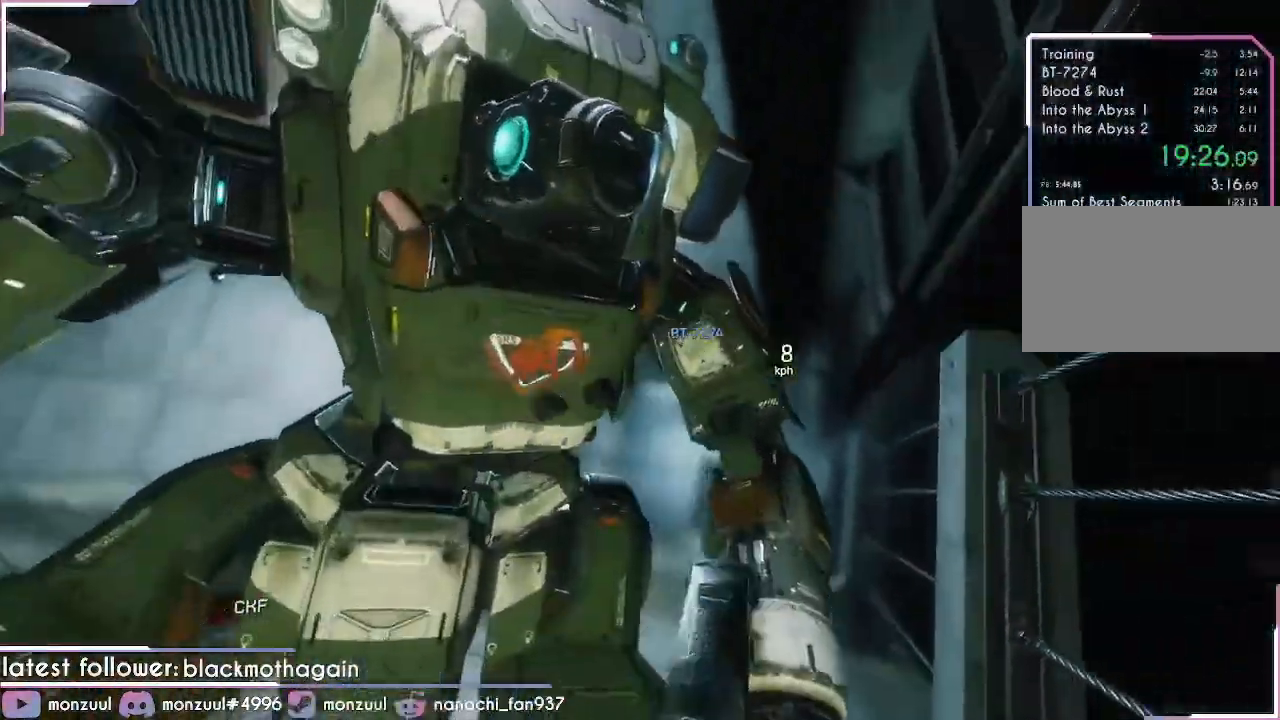
{"keys": [], "mouse": [], "events": []}
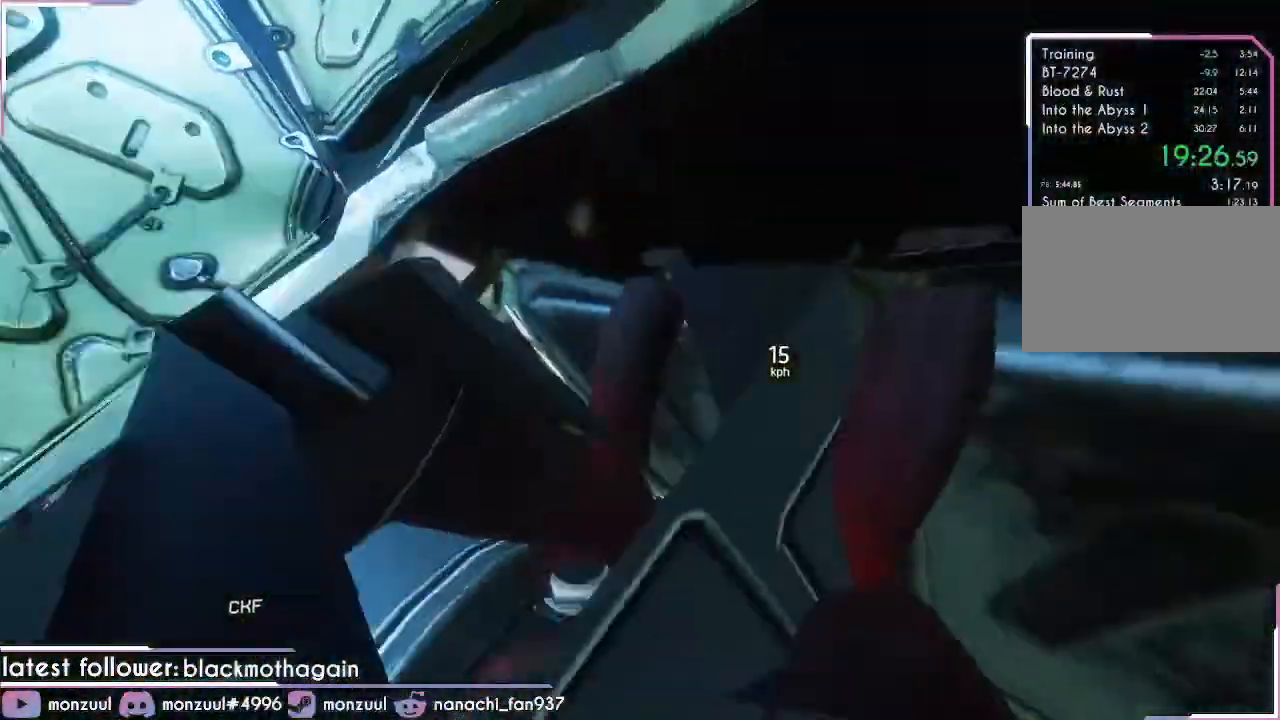
{"keys": ["s"], "mouse": []}
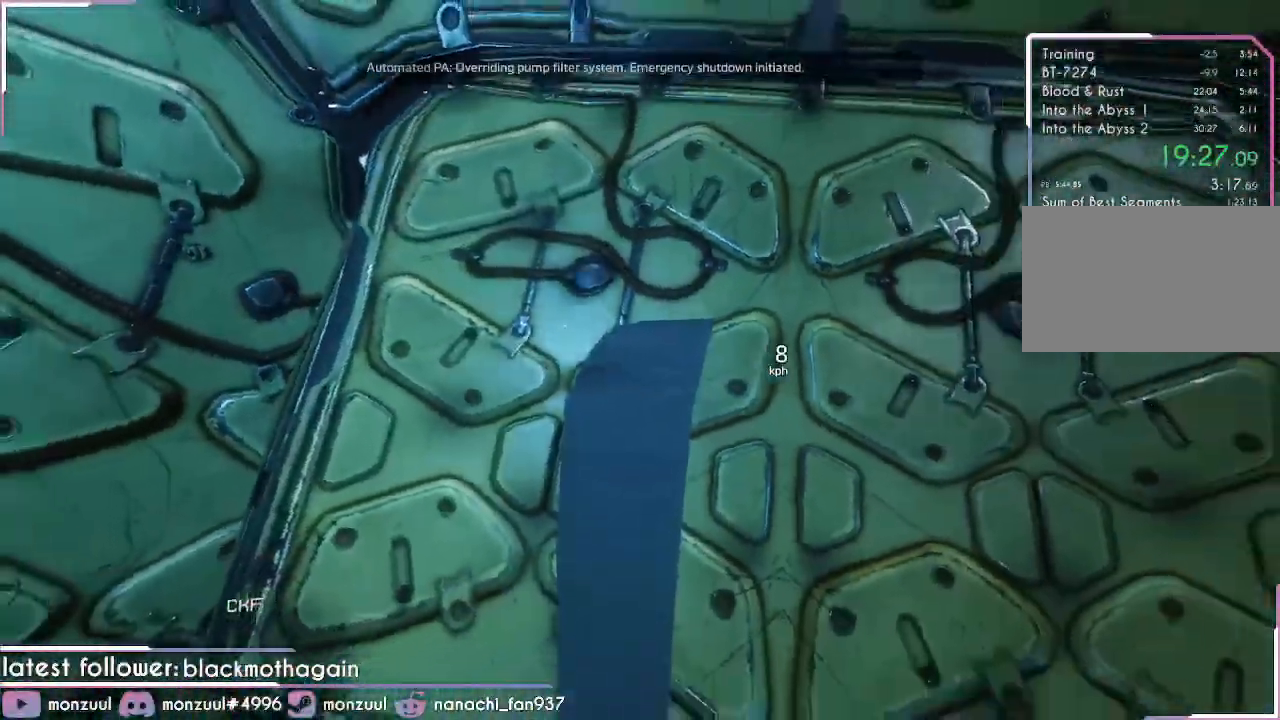
{"keys": ["s"], "mouse": [], "events": [[100, "tab", "down"], [183, "tab", "up"], [283, "tab", "down"], [367, "tab", "up"]]}
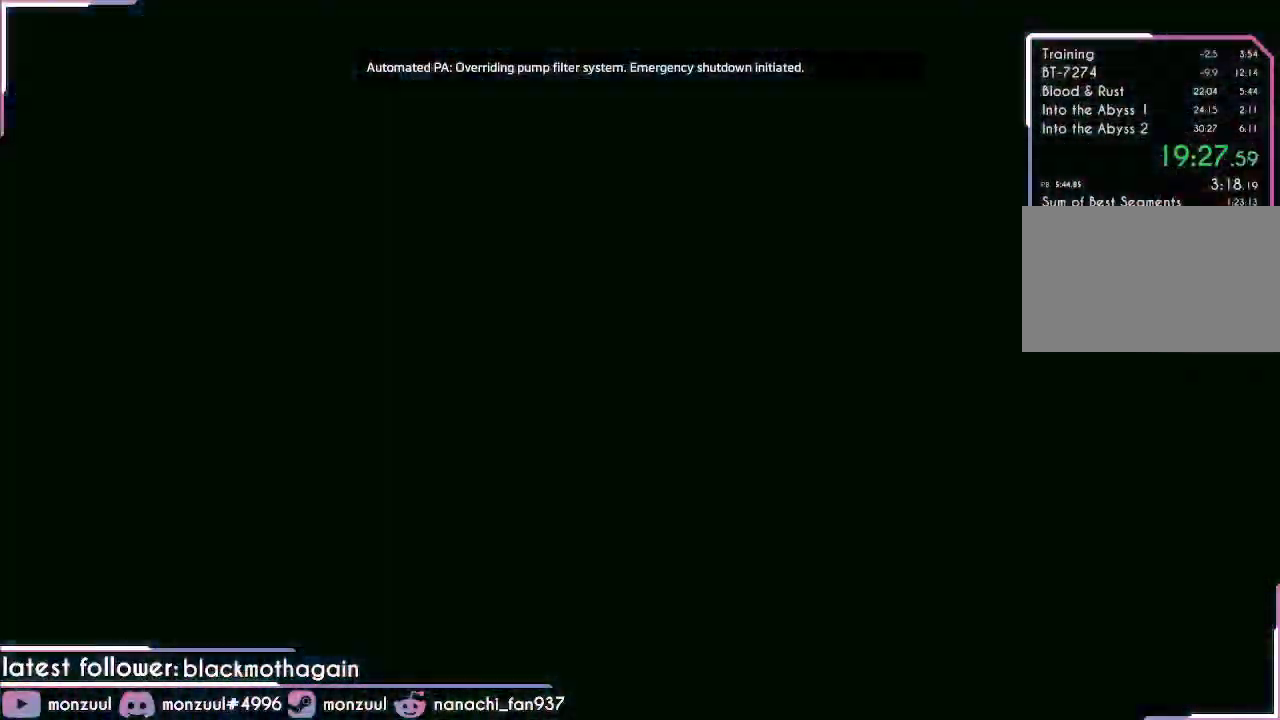
{"keys": ["s"], "mouse": [], "events": []}
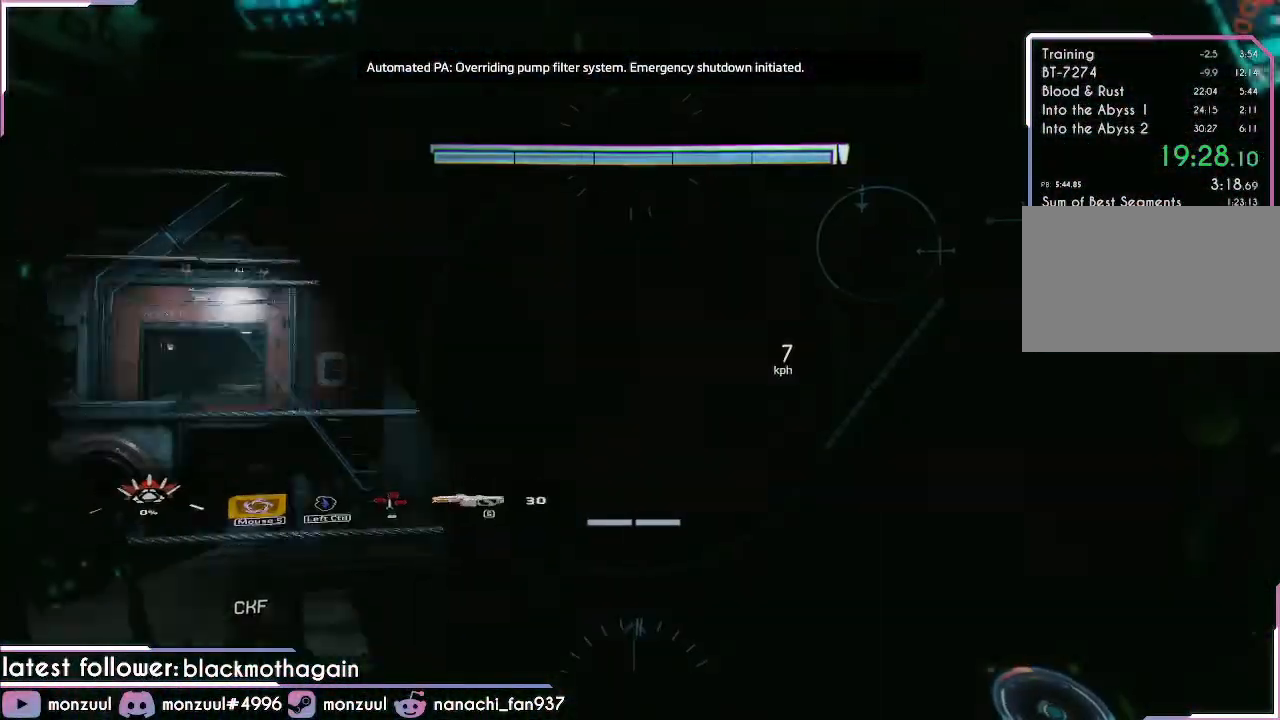
{"keys": ["s", "space"], "mouse": [], "events": [[116, "space", "down"], [300, "space", "up"], [433, "space", "down"]]}
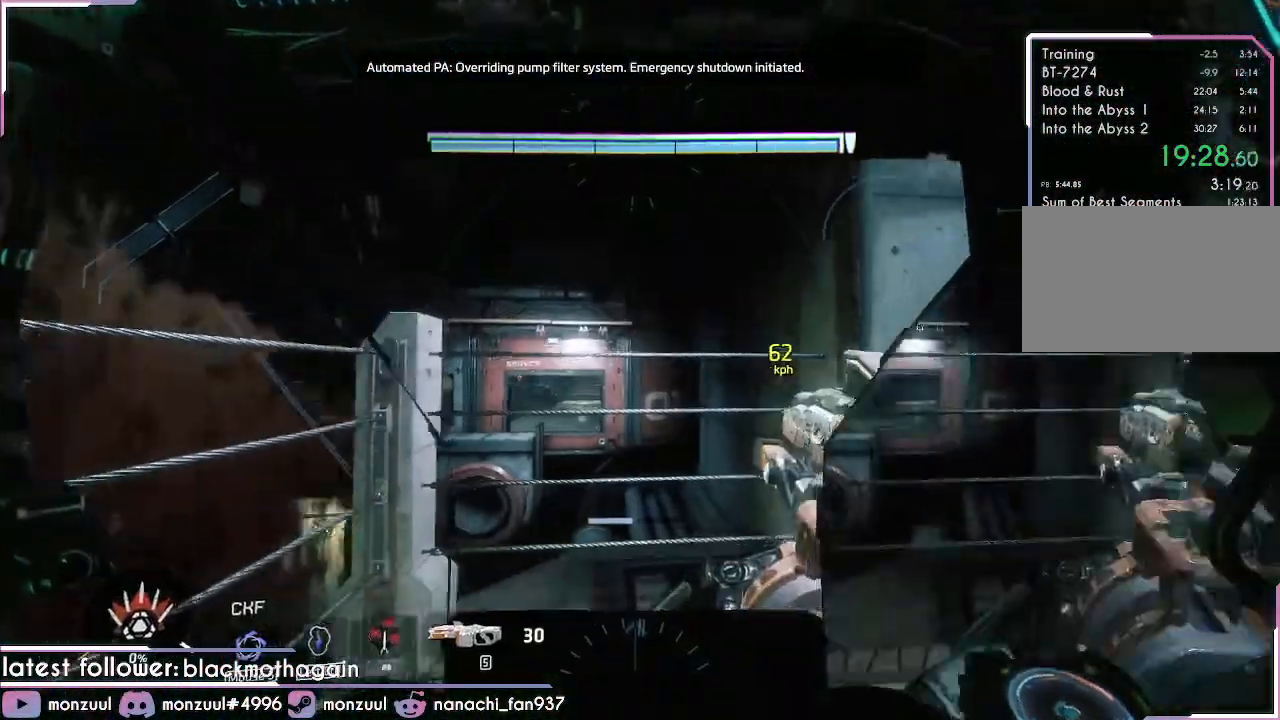
{"keys": ["w"], "mouse": [], "events": [[134, "space", "up"], [217, "s", "up"], [367, "w", "down"]]}
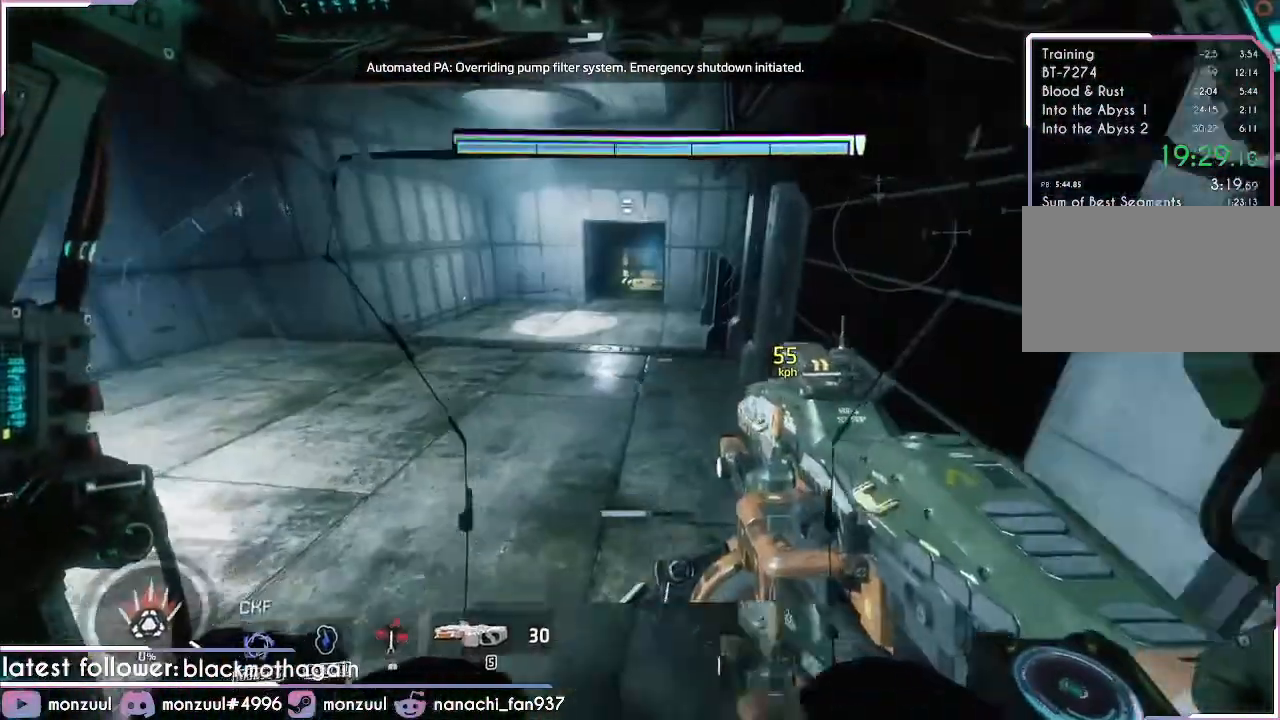
{"keys": ["a", "d", "w"], "mouse": [], "events": [[383, "a", "down"], [417, "d", "down"]]}
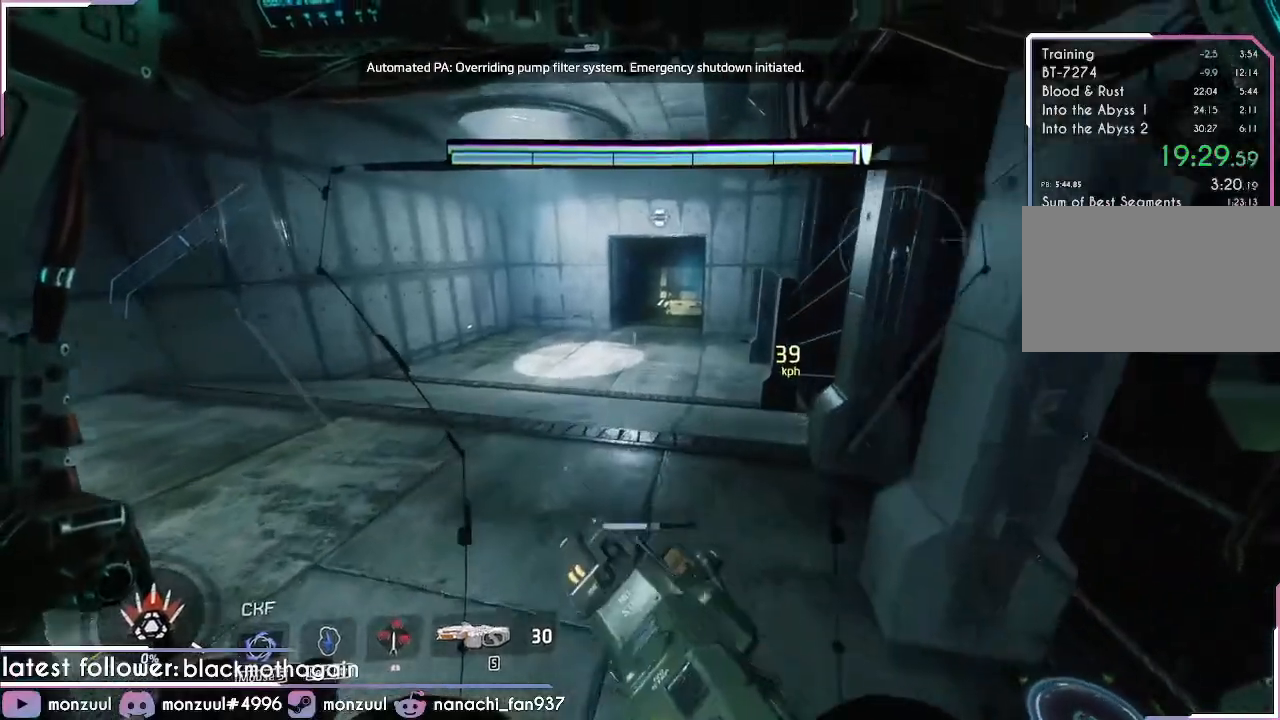
{"keys": ["a", "d", "w"], "mouse": [], "events": []}
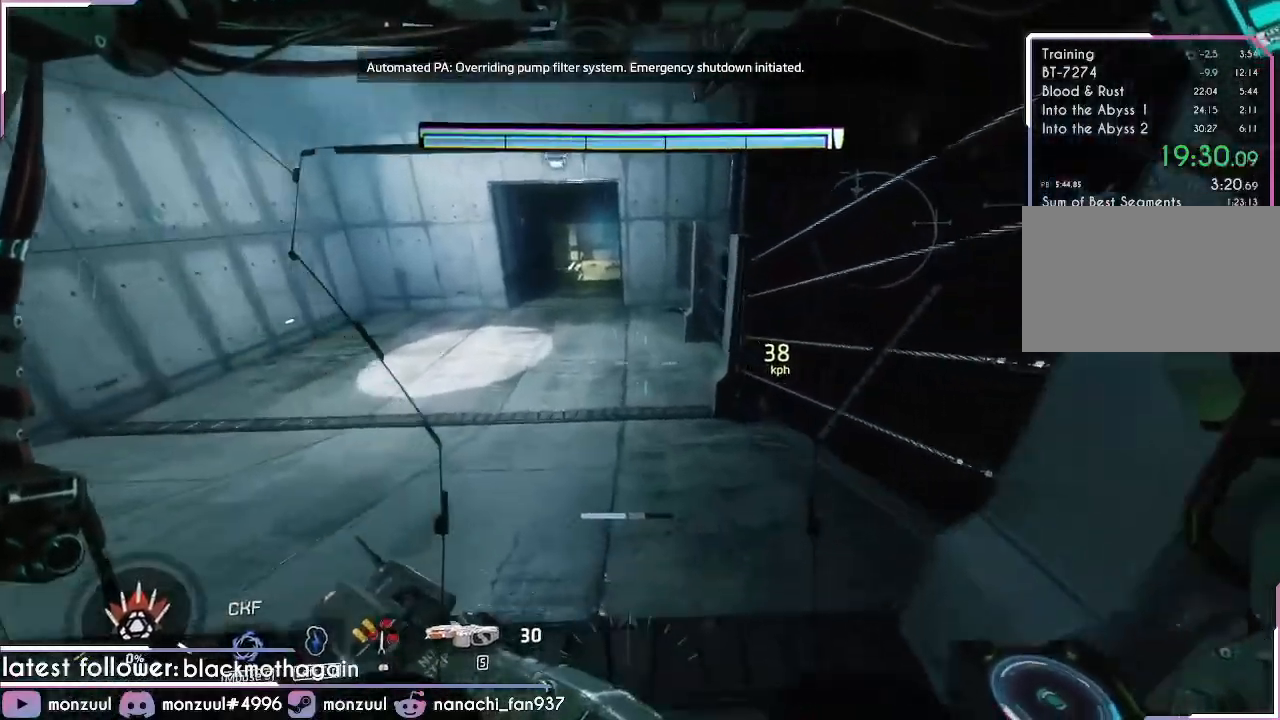
{"keys": ["a", "shift"], "mouse": [], "events": [[116, "space", "down"], [183, "shift", "down"], [317, "d", "up"], [317, "w", "up"], [467, "space", "up"]]}
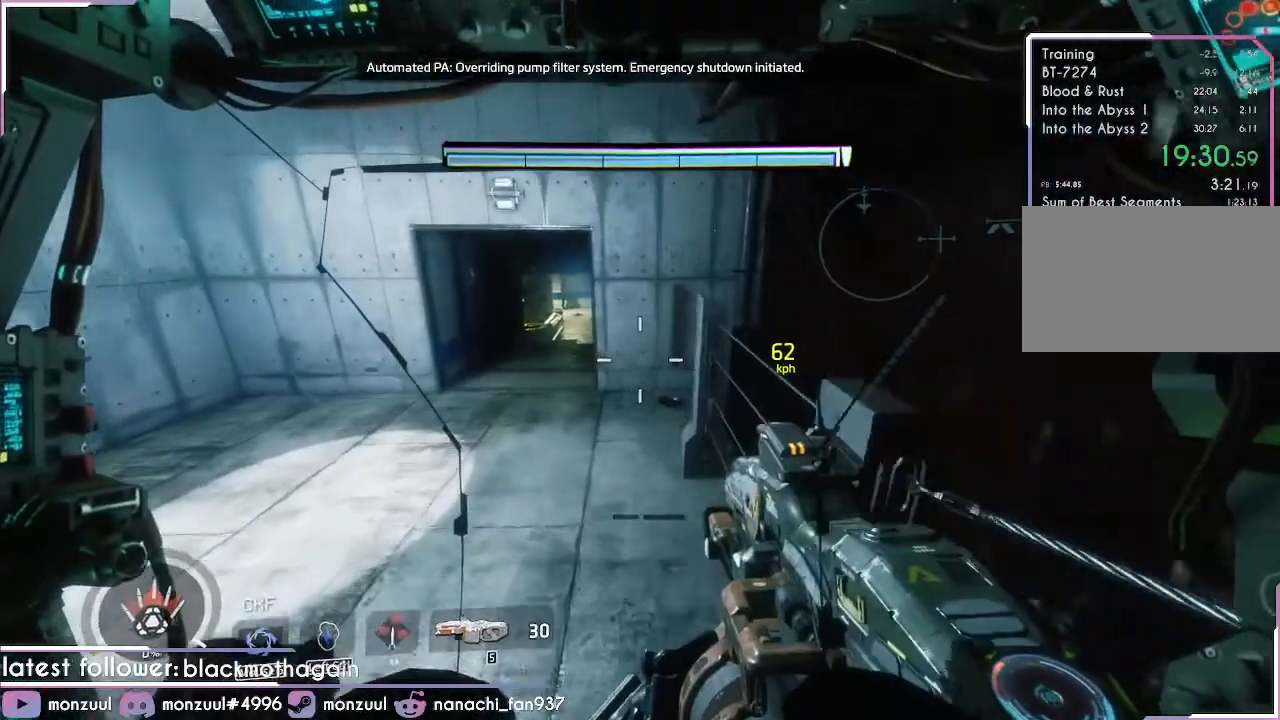
{"keys": ["a", "d", "shift", "w"], "mouse": [], "events": [[467, "d", "down"], [467, "w", "down"]]}